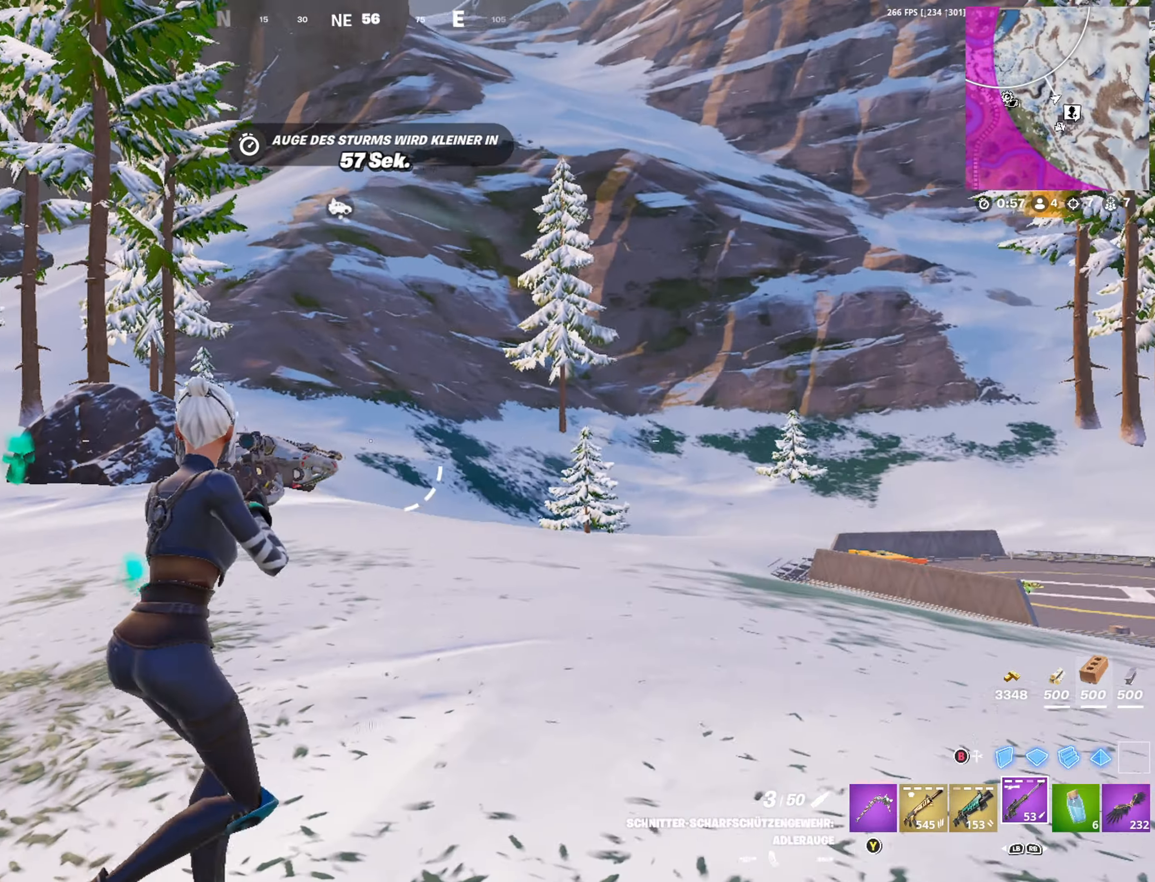
Gameplay with a controller (Xbox layout); each line is a JSON object with the inputs held at the frame after it. "events" lists button and stick changes between this image and that frame as [ms after this image, input, new state], when the widget could be followed in between.
{"buttons": ["L1"], "left_stick": "up-right", "right_stick": "center", "events": [[150, "left_stick", "right"], [367, "L1", "down"], [434, "L1", "up"], [434, "left_stick", "up-right"], [467, "L1", "down"], [467, "right_stick", "center"]]}
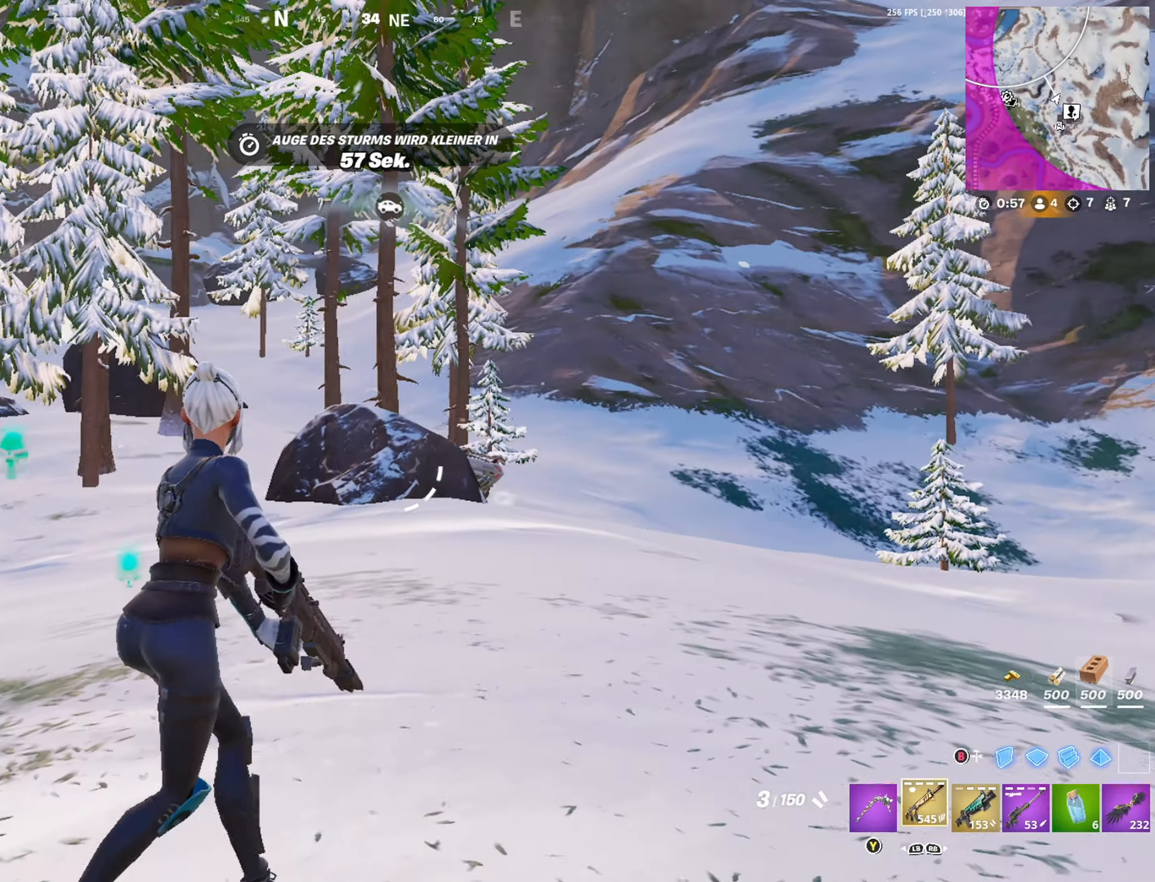
{"buttons": [], "left_stick": "up-left", "right_stick": "left", "events": [[67, "L1", "up"], [234, "left_stick", "up-left"], [500, "right_stick", "left"]]}
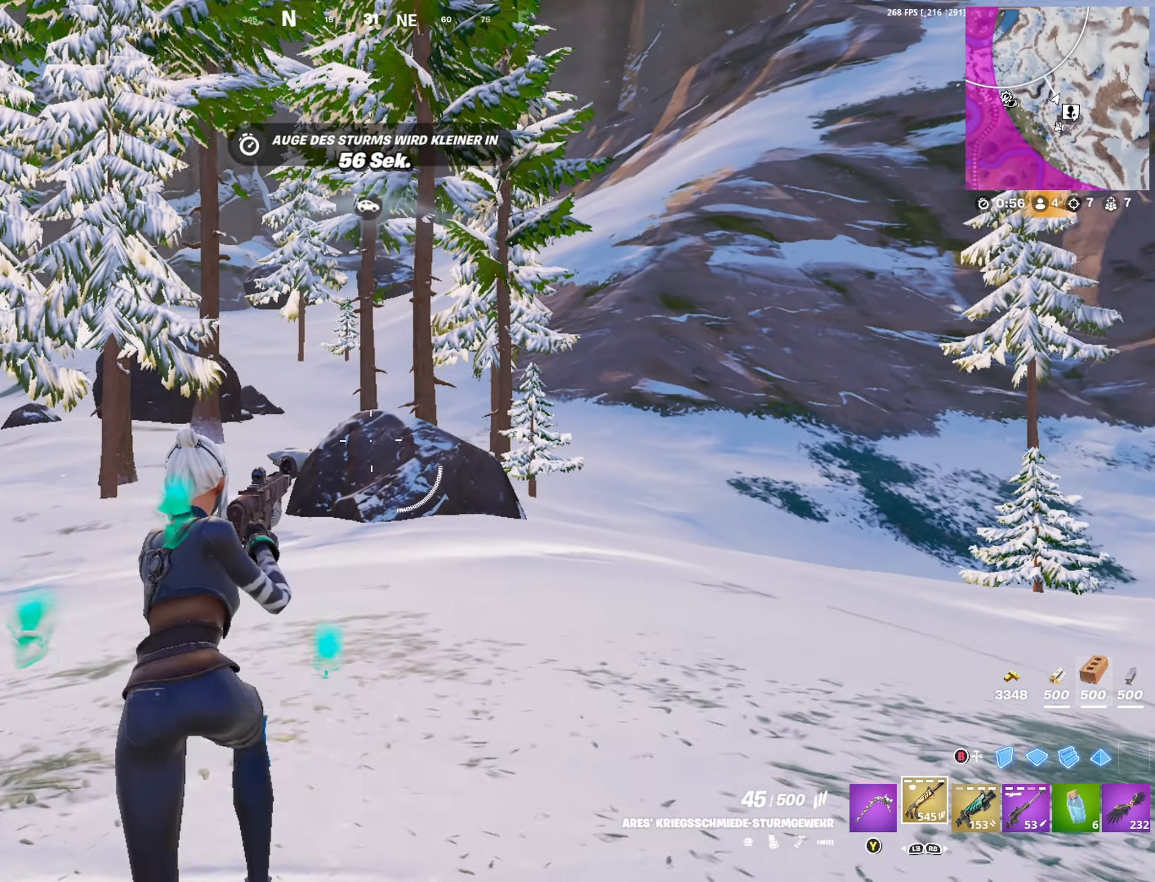
{"buttons": ["L2", "R2"], "left_stick": "down-right", "right_stick": "left", "events": [[50, "right_stick", "center"], [217, "L2", "down"], [250, "right_stick", "left"], [317, "right_stick", "center"], [350, "R2", "down"], [367, "left_stick", "right"], [484, "right_stick", "left"], [500, "left_stick", "down-right"]]}
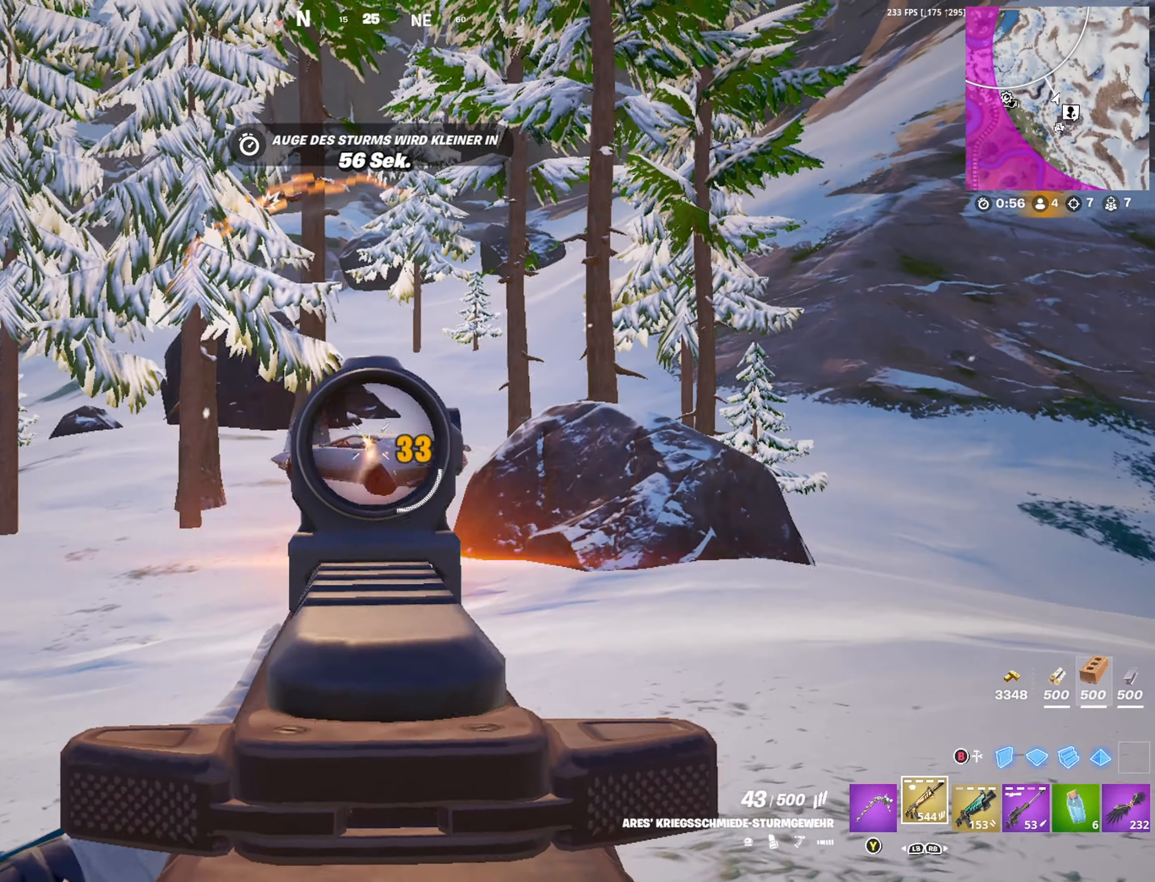
{"buttons": ["L2", "R2"], "left_stick": "down-right", "right_stick": "down-left", "events": [[34, "right_stick", "down-left"], [184, "right_stick", "center"], [284, "right_stick", "down-left"]]}
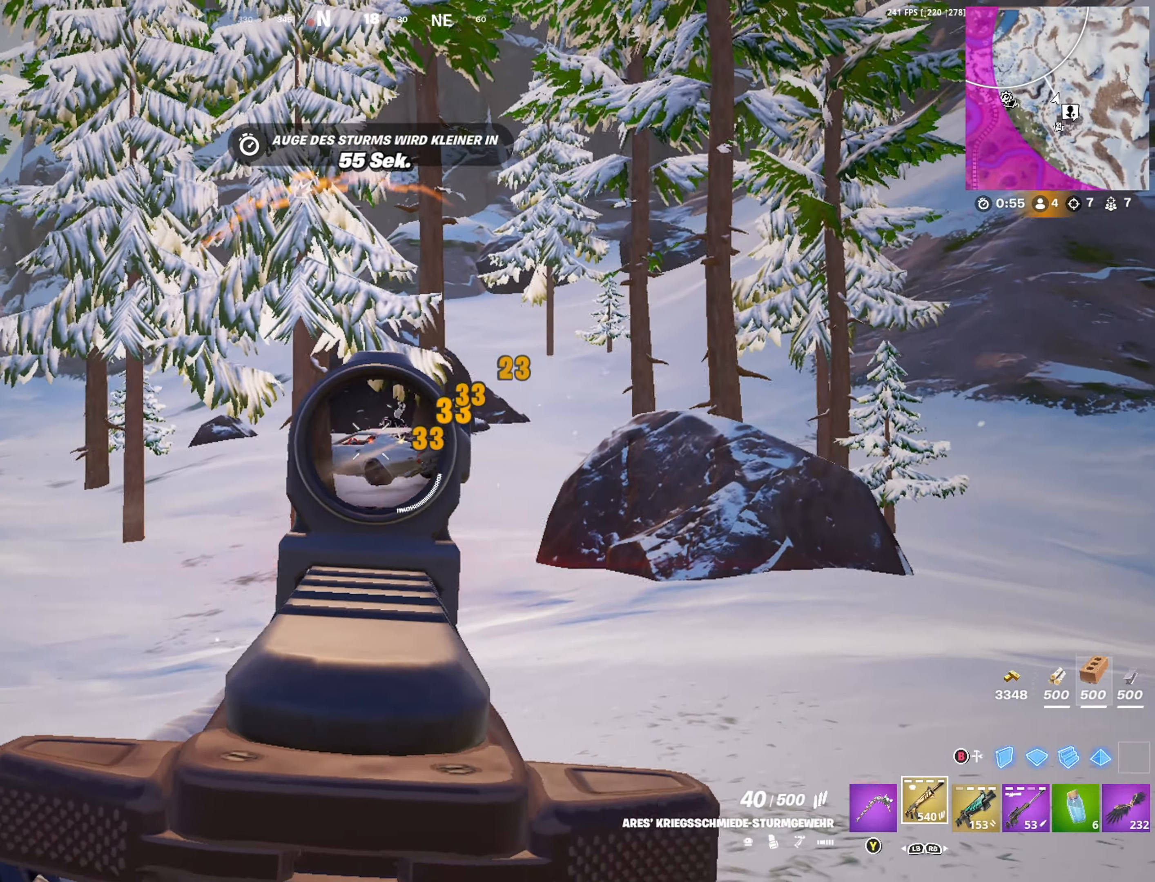
{"buttons": ["R2"], "left_stick": "down-left", "right_stick": "center", "events": [[217, "right_stick", "center"], [250, "R2", "up"], [284, "B", "down"], [284, "L2", "up"], [334, "B", "up"], [334, "R2", "down"], [417, "A", "down"], [467, "left_stick", "down-left"], [500, "A", "up"]]}
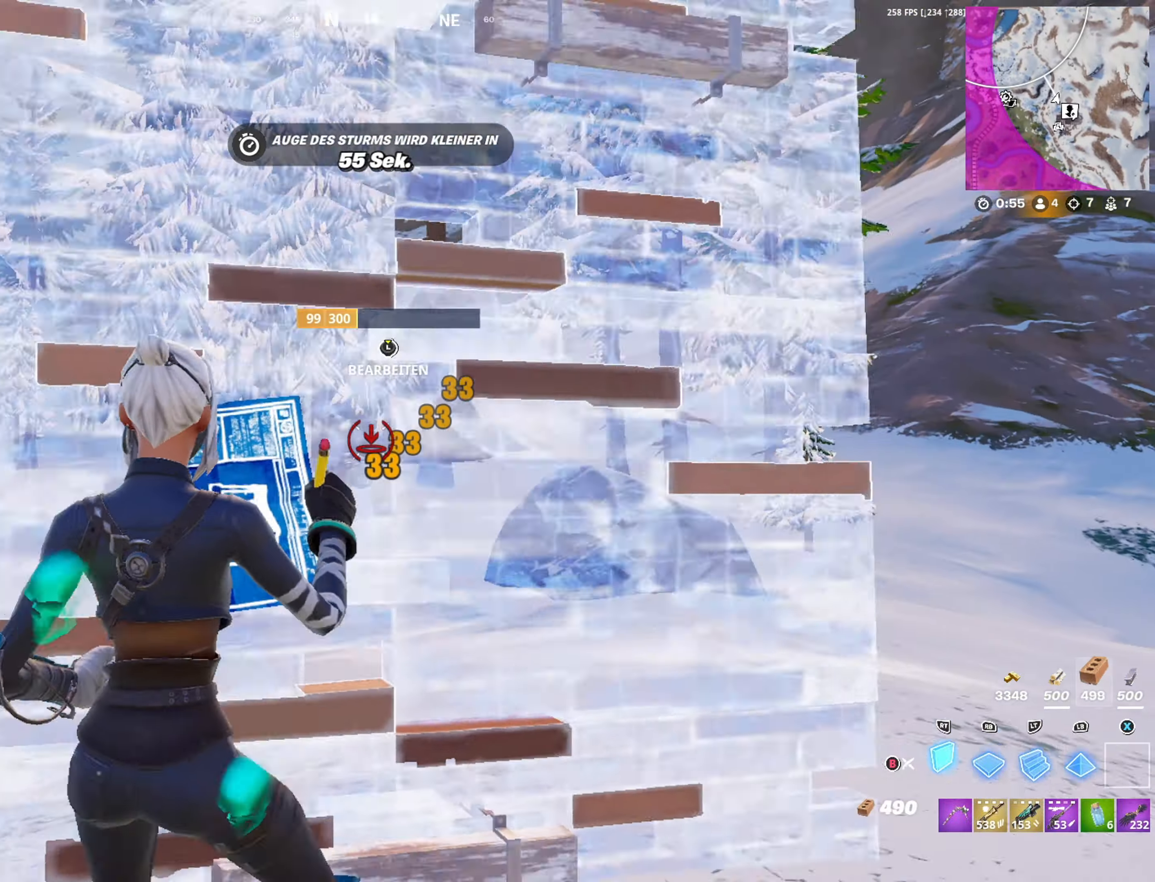
{"buttons": ["R2"], "left_stick": "center", "right_stick": "center", "events": [[100, "left_stick", "center"], [250, "right_stick", "down"], [334, "right_stick", "center"]]}
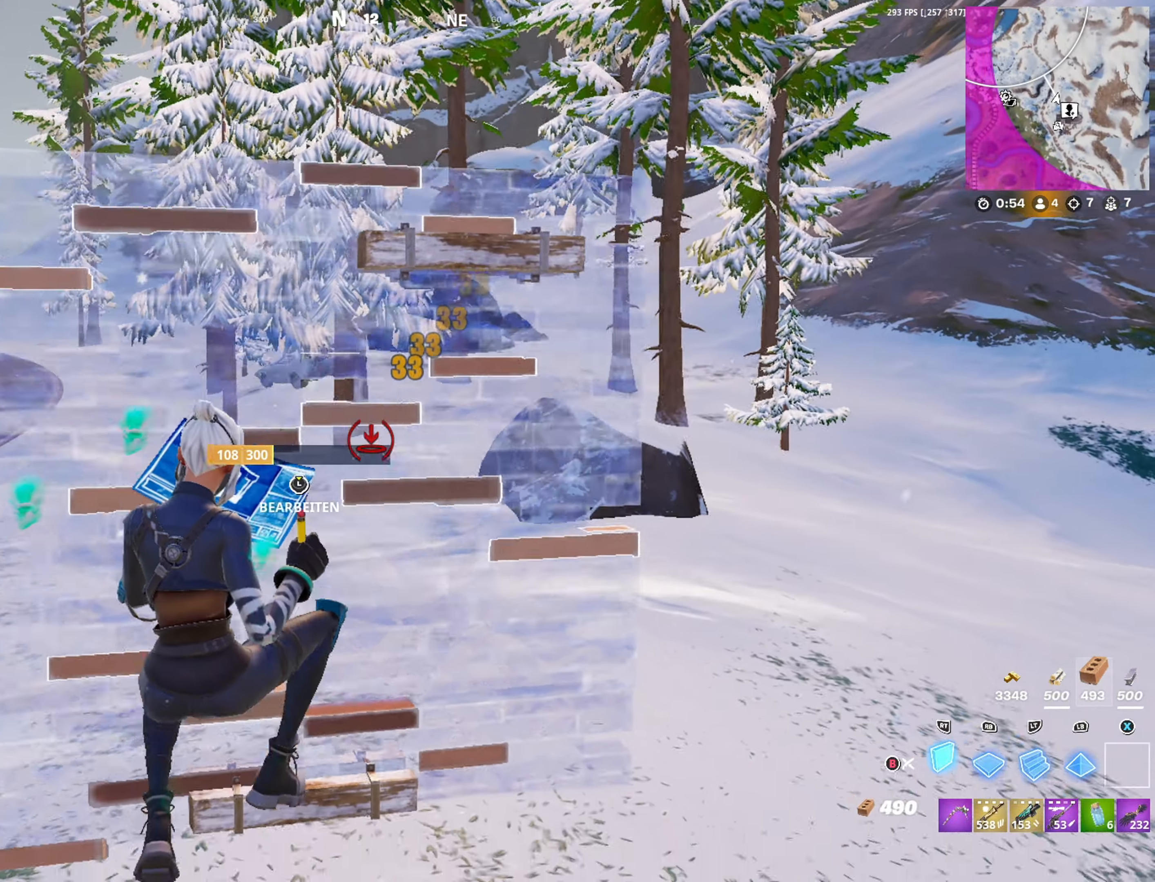
{"buttons": ["R2"], "left_stick": "center", "right_stick": "center", "events": [[350, "right_stick", "left"], [417, "right_stick", "center"]]}
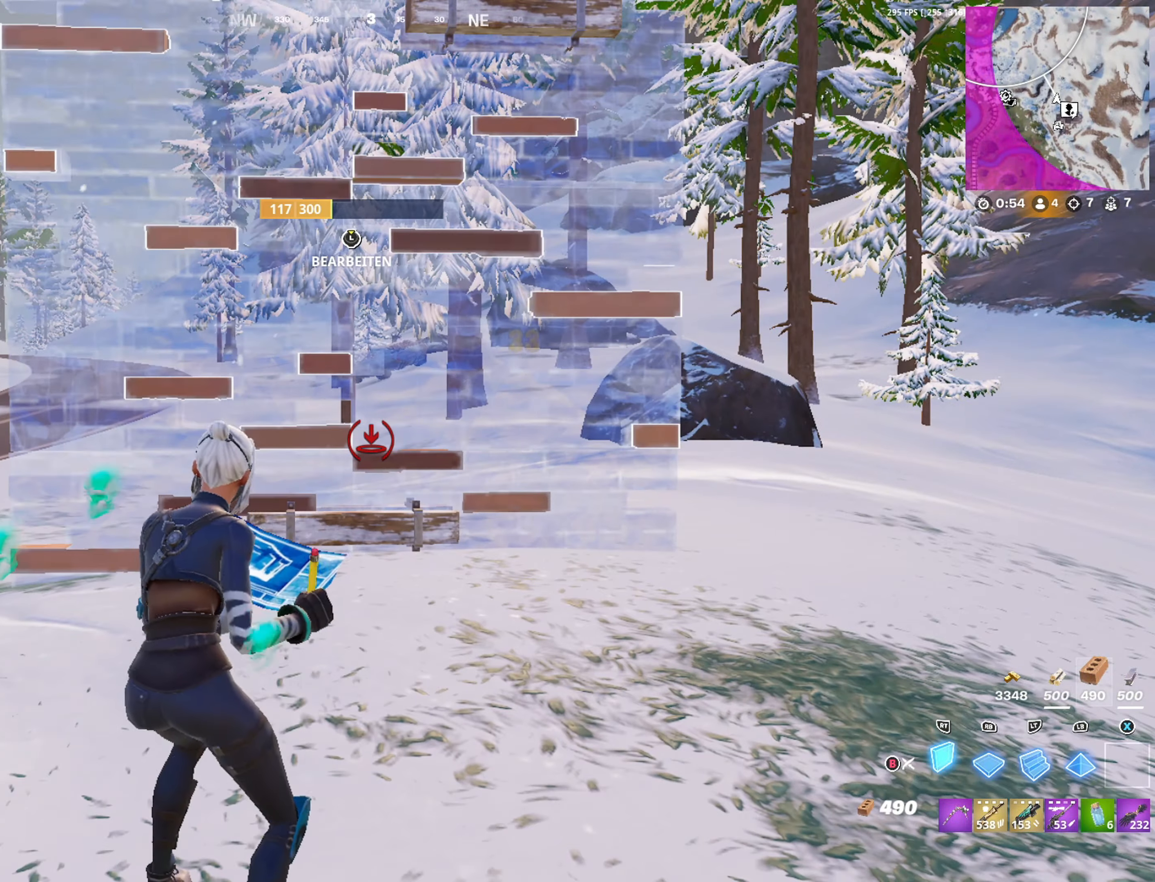
{"buttons": ["R1"], "left_stick": "center", "right_stick": "center", "events": [[250, "A", "down"], [334, "A", "up"], [400, "R2", "up"], [400, "right_stick", "down"], [483, "R1", "down"], [483, "right_stick", "center"]]}
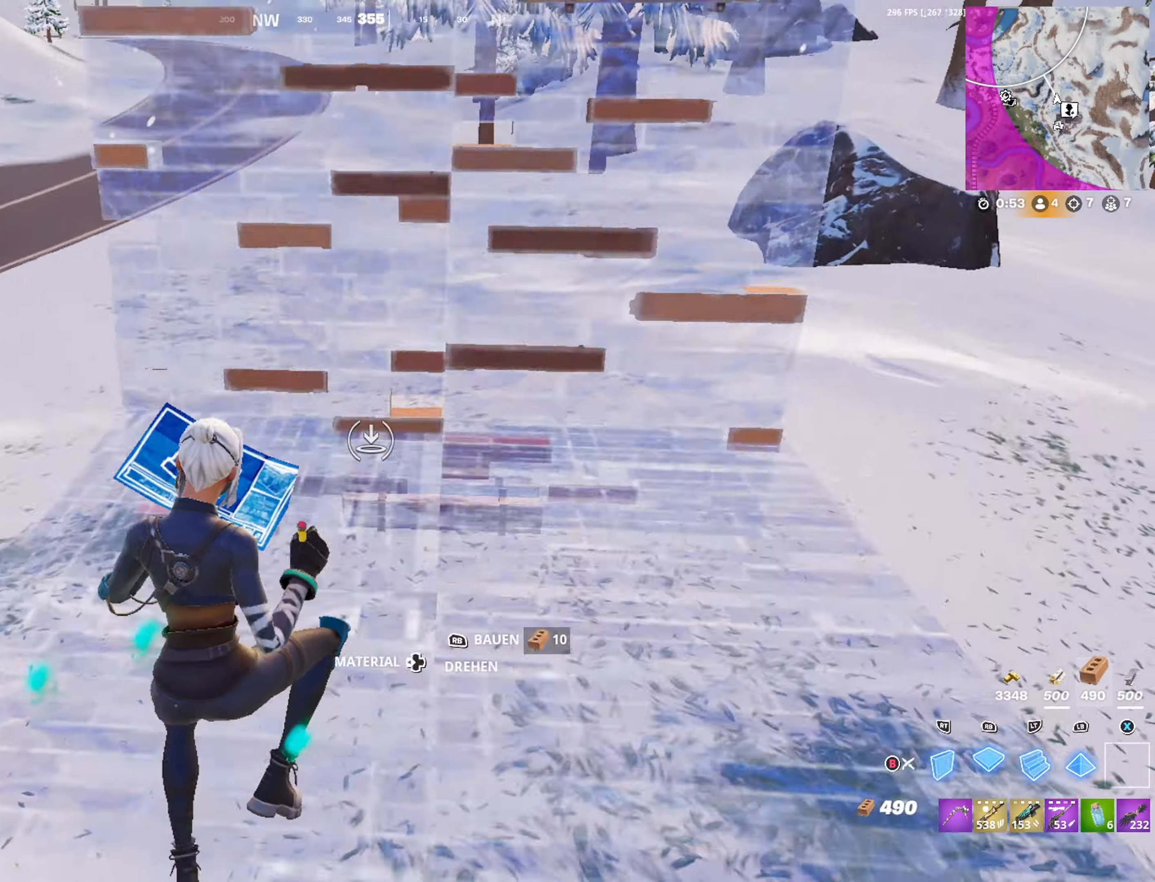
{"buttons": [], "left_stick": "up-right", "right_stick": "center", "events": [[50, "L2", "down"], [50, "R1", "up"], [116, "B", "down"], [150, "L2", "up"], [166, "B", "up"], [316, "left_stick", "right"], [366, "left_stick", "up-right"]]}
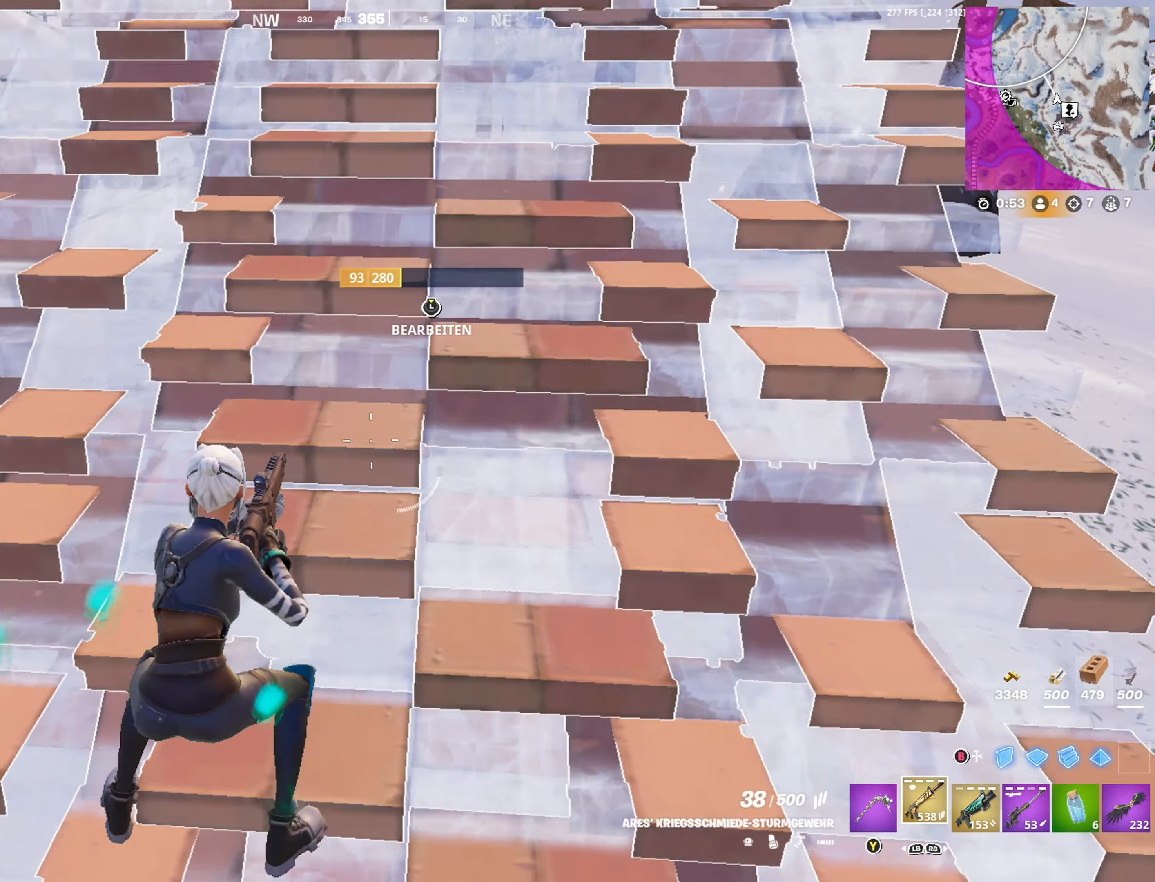
{"buttons": ["X"], "left_stick": "up-right", "right_stick": "center", "events": [[450, "X", "down"]]}
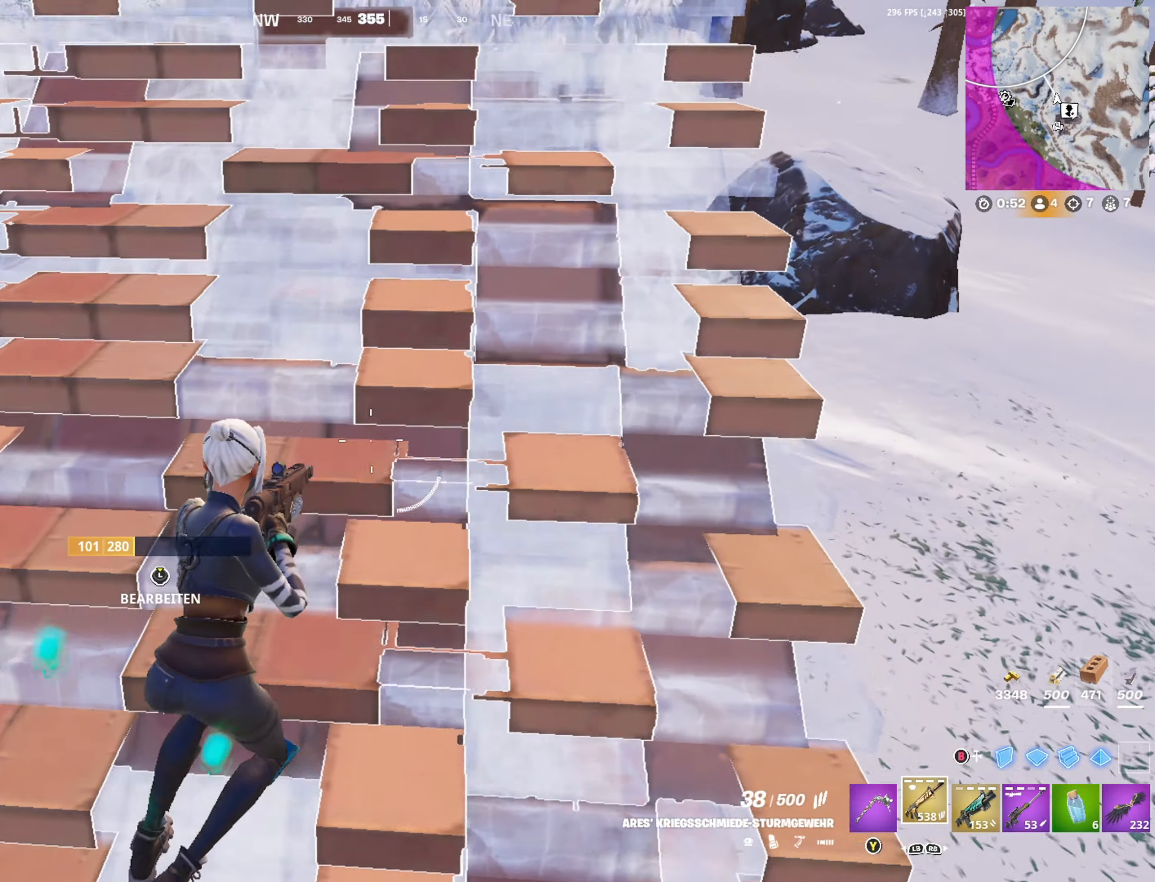
{"buttons": [], "left_stick": "center", "right_stick": "center", "events": [[33, "X", "up"], [83, "left_stick", "right"], [200, "left_stick", "down-right"], [200, "right_stick", "up"], [283, "right_stick", "center"], [316, "left_stick", "center"]]}
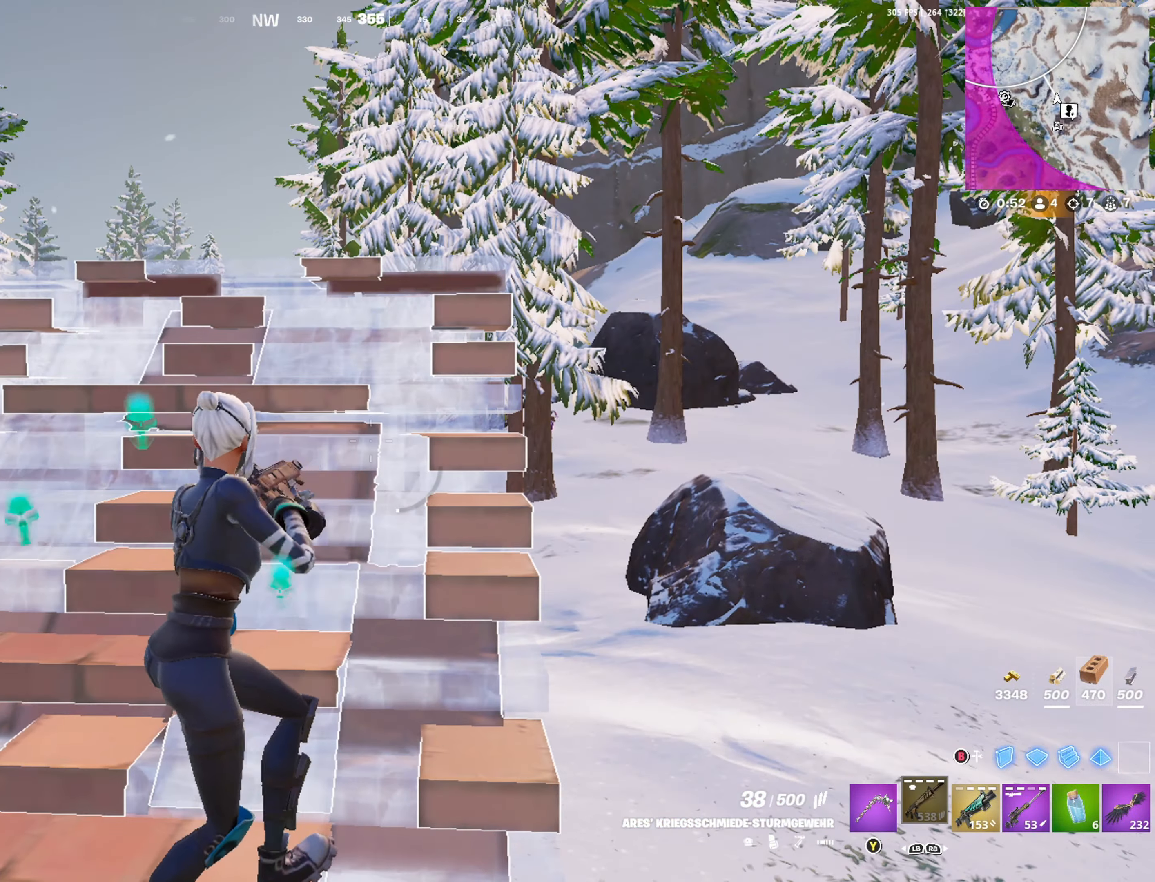
{"buttons": [], "left_stick": "center", "right_stick": "center", "events": []}
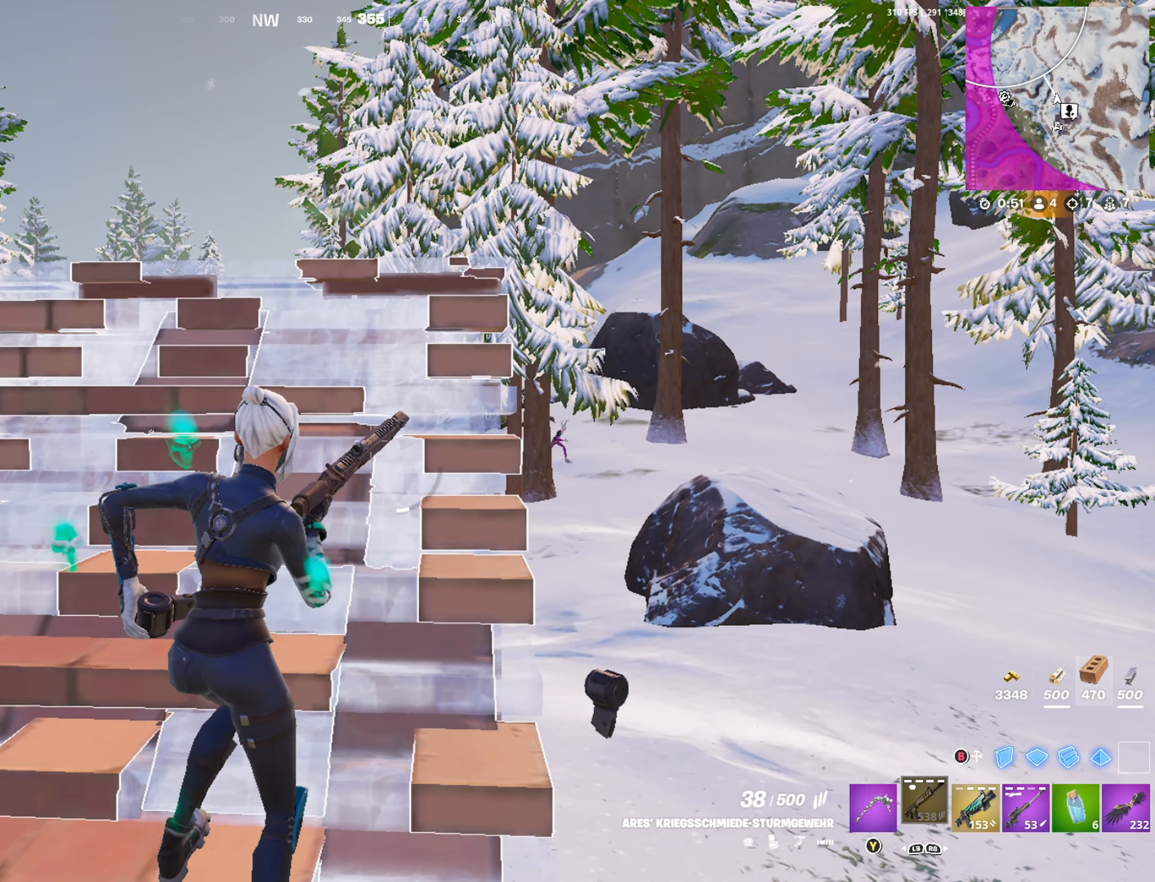
{"buttons": [], "left_stick": "up-left", "right_stick": "down-right", "events": [[33, "left_stick", "right"], [133, "left_stick", "center"], [233, "left_stick", "left"], [466, "left_stick", "up-left"], [500, "right_stick", "down-right"]]}
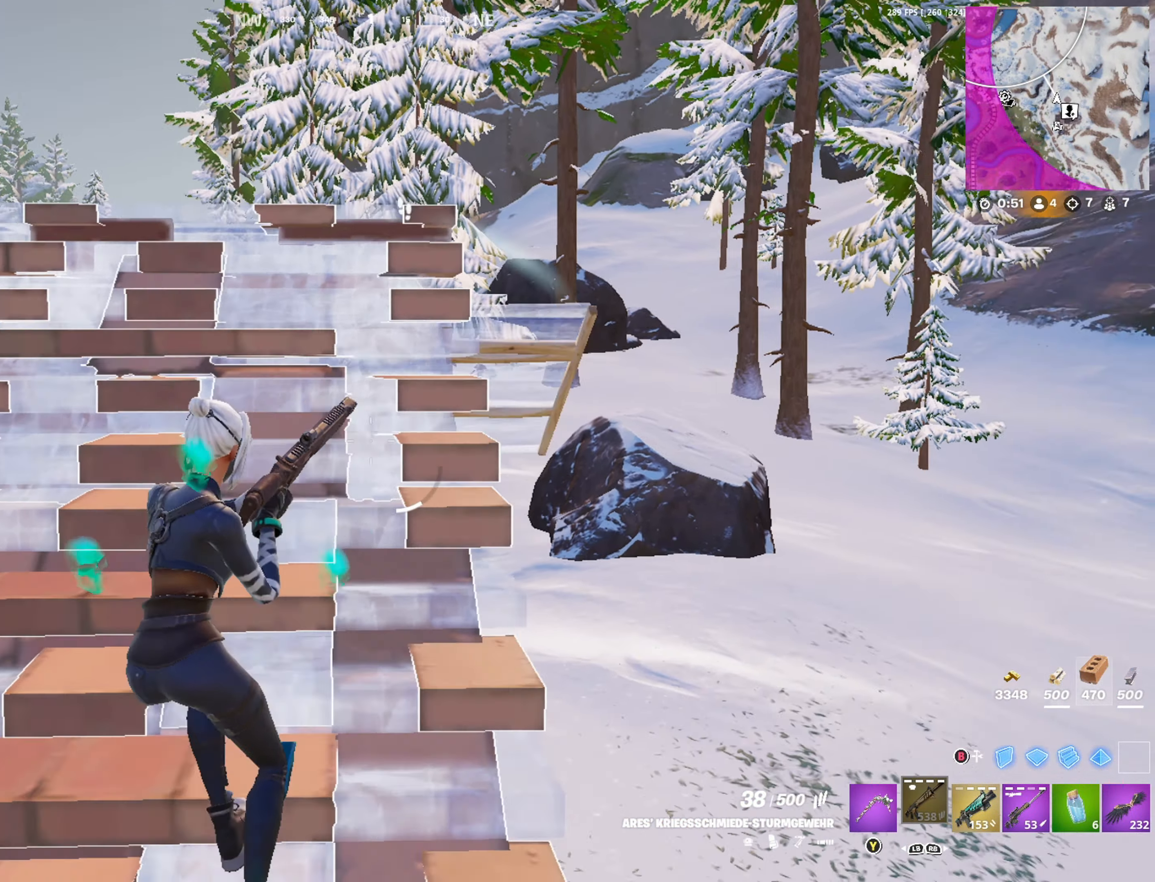
{"buttons": [], "left_stick": "up-left", "right_stick": "center", "events": [[33, "left_stick", "up"], [100, "right_stick", "center"], [116, "left_stick", "right"], [216, "left_stick", "center"], [316, "left_stick", "left"], [350, "right_stick", "up"], [400, "right_stick", "center"], [433, "left_stick", "up-left"]]}
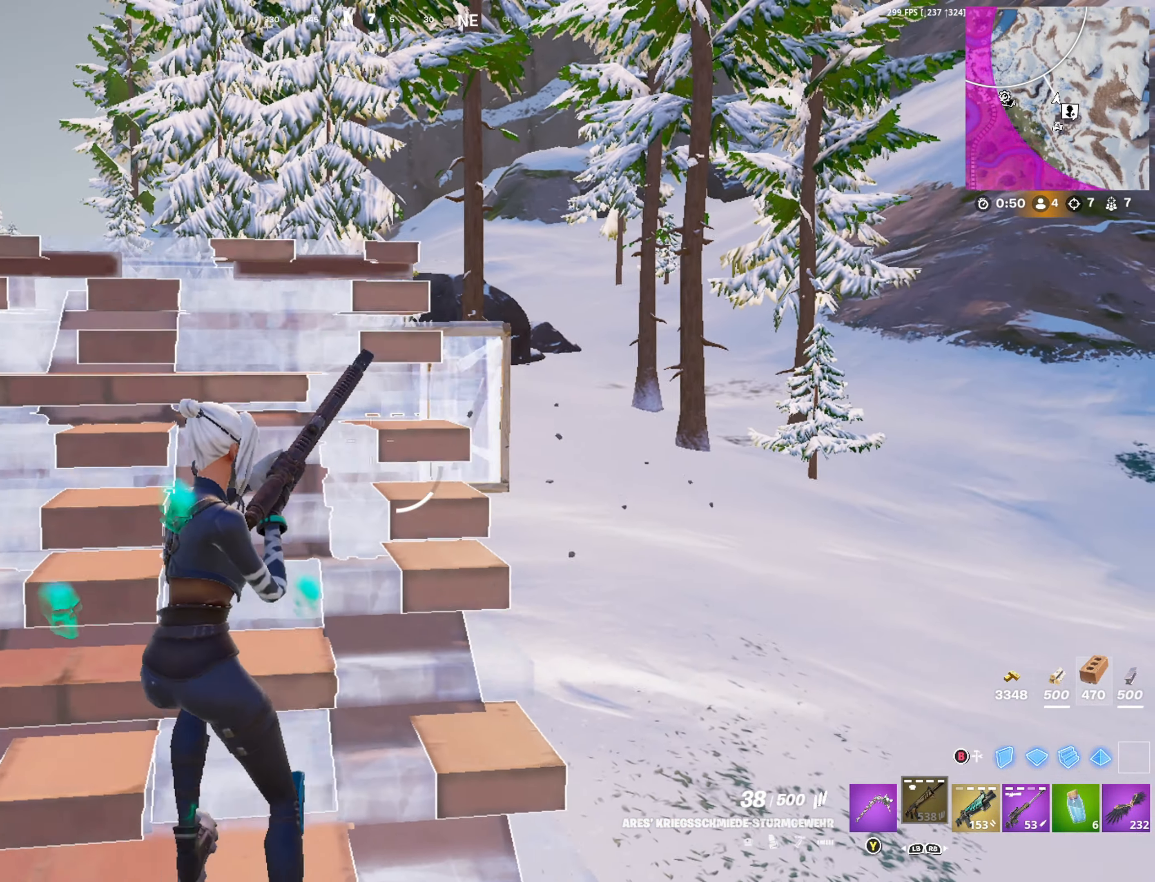
{"buttons": ["B", "R1"], "left_stick": "up", "right_stick": "center", "events": [[300, "A", "down"], [400, "A", "up"], [450, "B", "down"], [483, "R1", "down"], [500, "left_stick", "up"]]}
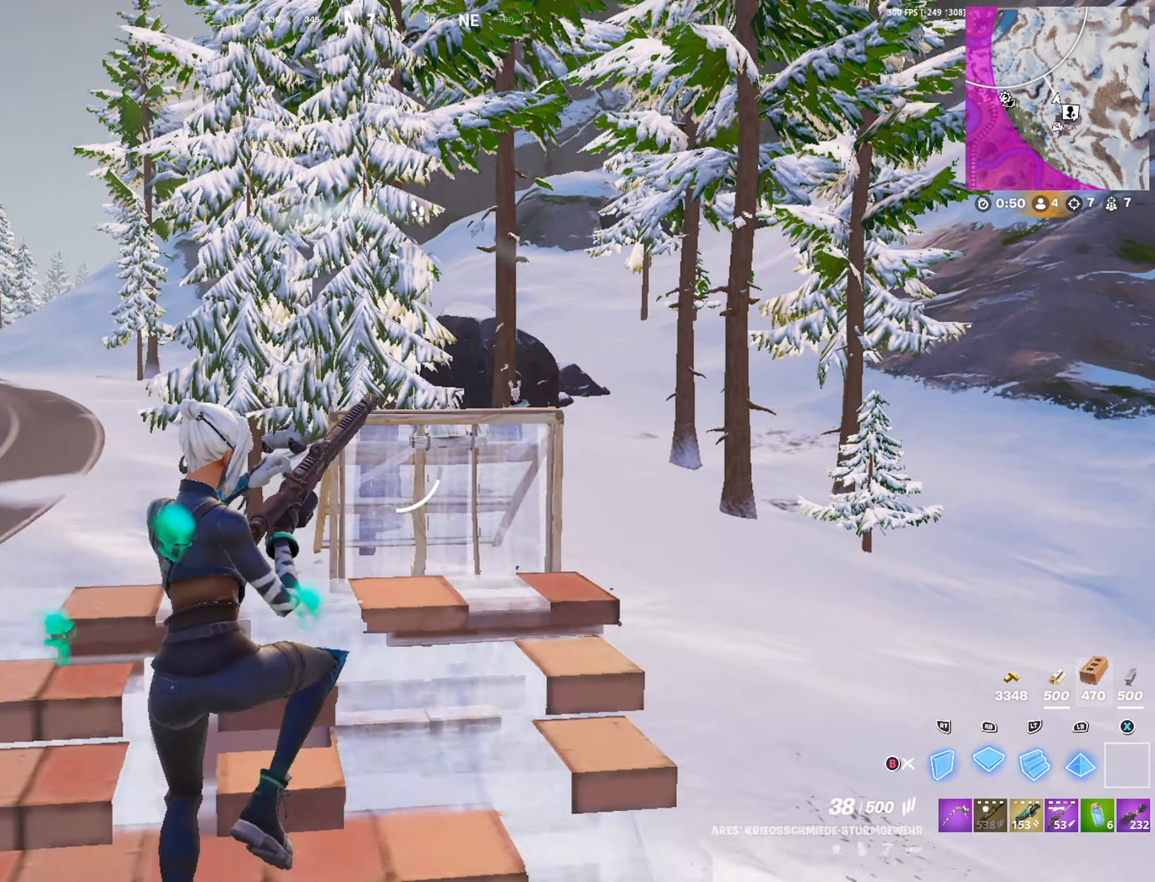
{"buttons": [], "left_stick": "up", "right_stick": "center", "events": [[16, "B", "up"], [50, "R1", "up"], [66, "L2", "down"], [133, "B", "down"], [183, "L2", "up"], [183, "R1", "down"], [216, "B", "up"], [250, "R1", "up"], [366, "DPAD_RIGHT", "down"], [433, "DPAD_RIGHT", "up"]]}
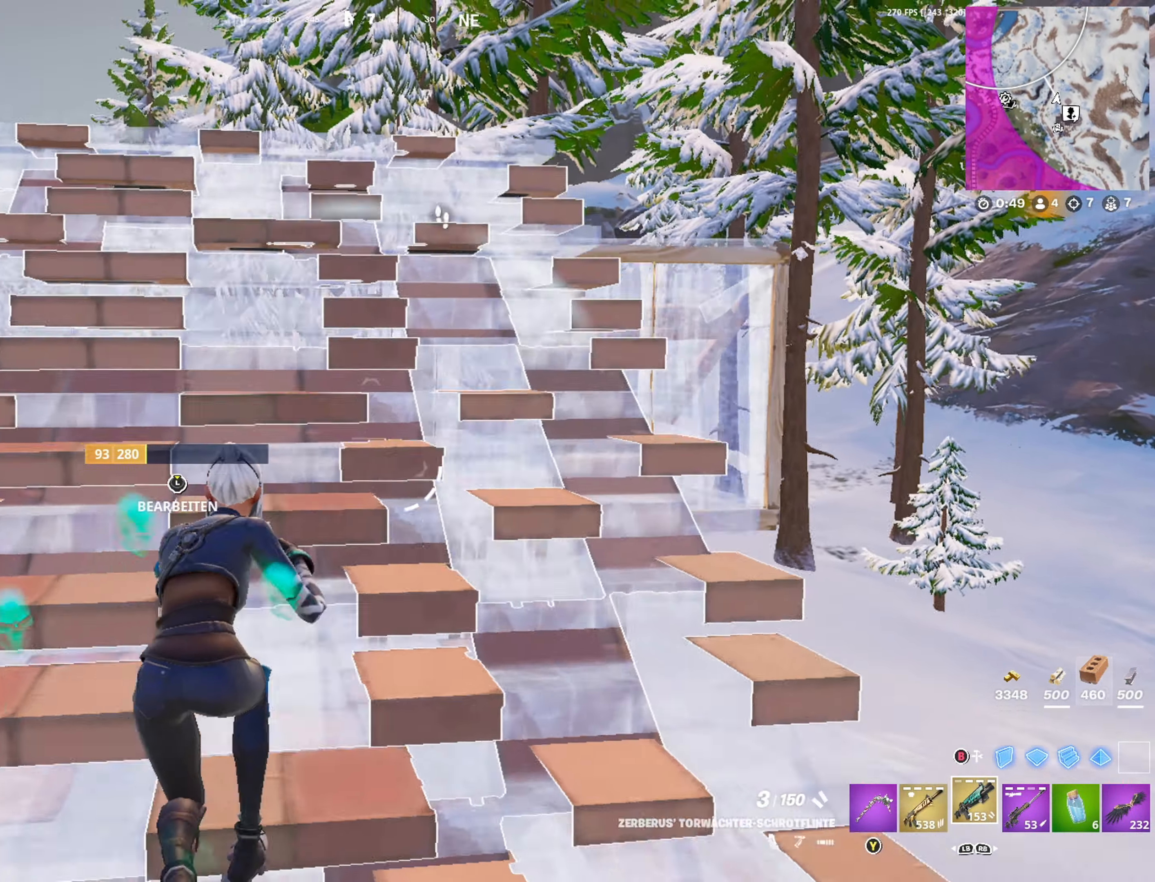
{"buttons": [], "left_stick": "down-left", "right_stick": "center", "events": [[66, "right_stick", "down"], [150, "left_stick", "up-right"], [183, "right_stick", "center"], [350, "A", "down"], [416, "A", "up"], [433, "left_stick", "down-right"], [500, "left_stick", "down-left"]]}
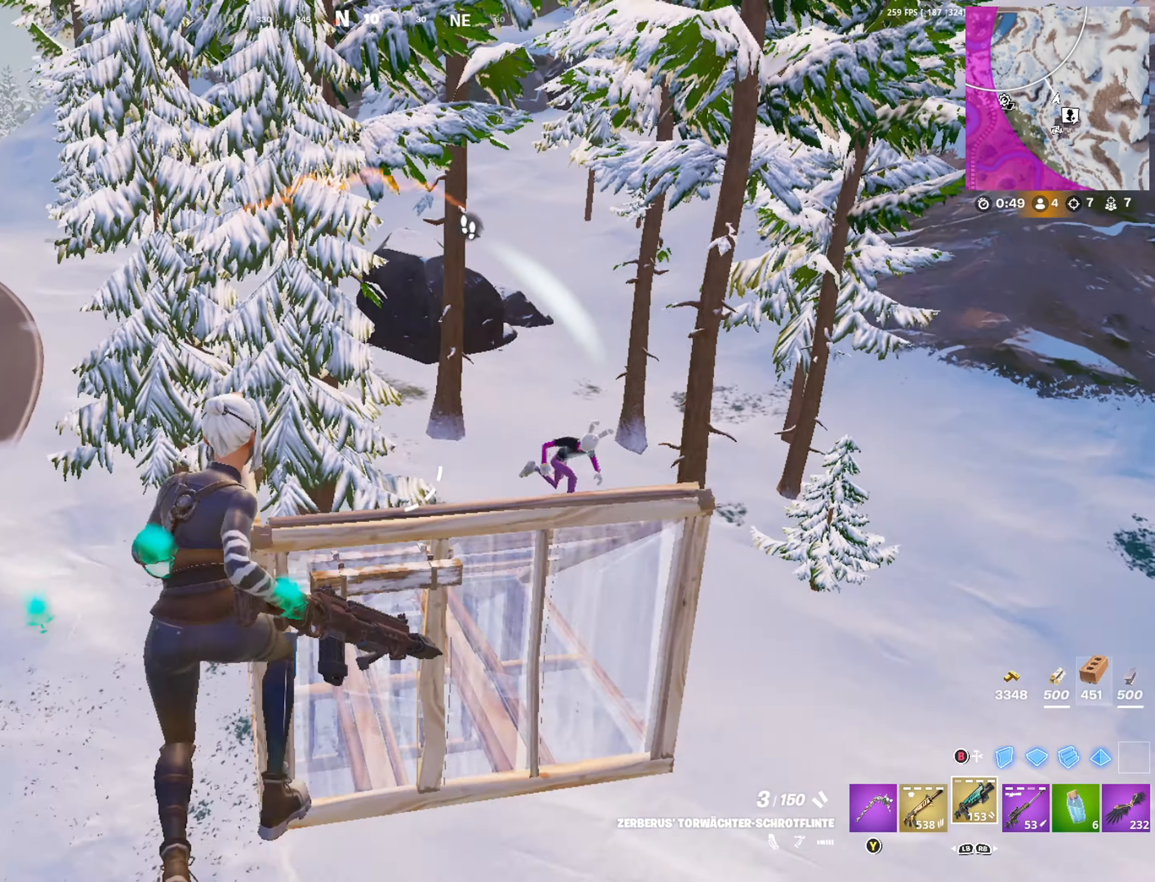
{"buttons": ["R2"], "left_stick": "left", "right_stick": "right", "events": [[66, "right_stick", "down-right"], [133, "left_stick", "left"], [233, "R2", "down"], [250, "right_stick", "right"]]}
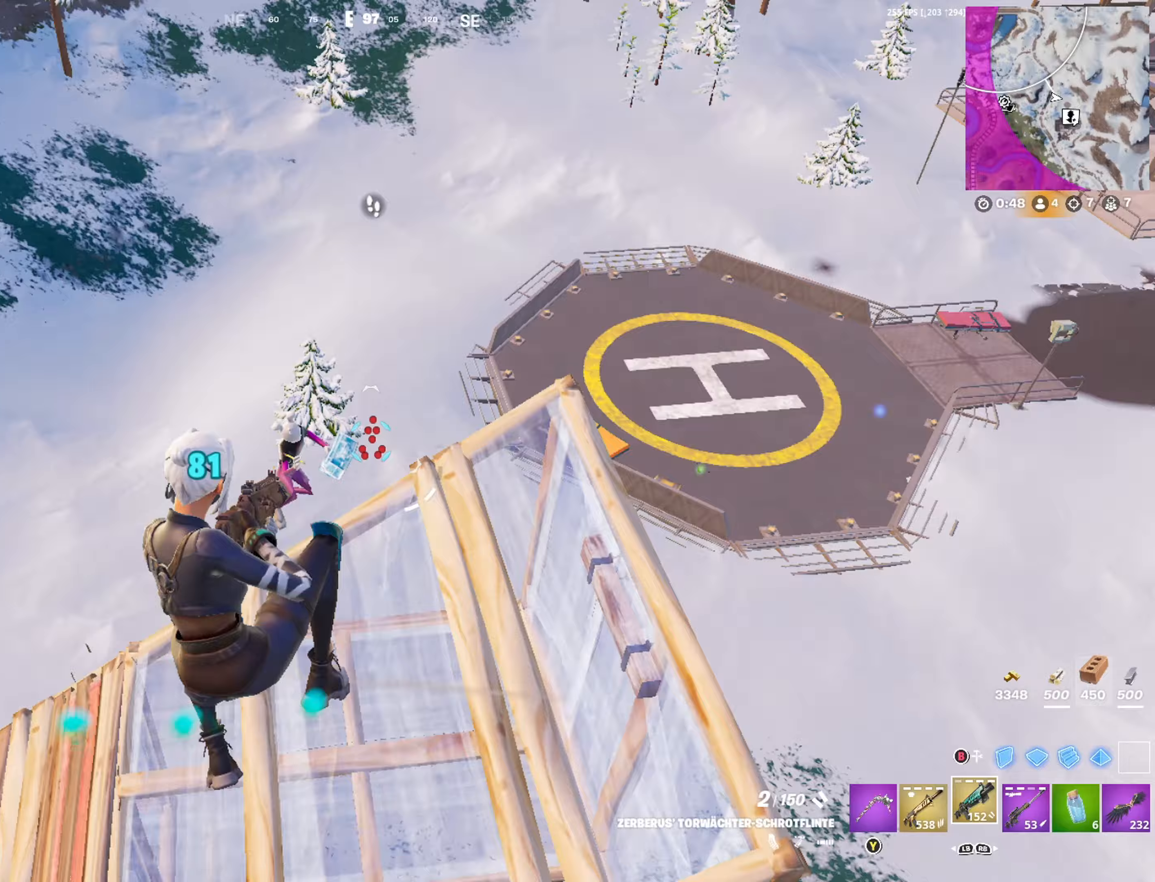
{"buttons": ["X"], "left_stick": "up", "right_stick": "center", "events": [[183, "left_stick", "up-left"], [183, "right_stick", "center"], [233, "right_stick", "up"], [283, "right_stick", "center"], [333, "R2", "up"], [483, "X", "down"], [483, "left_stick", "up"]]}
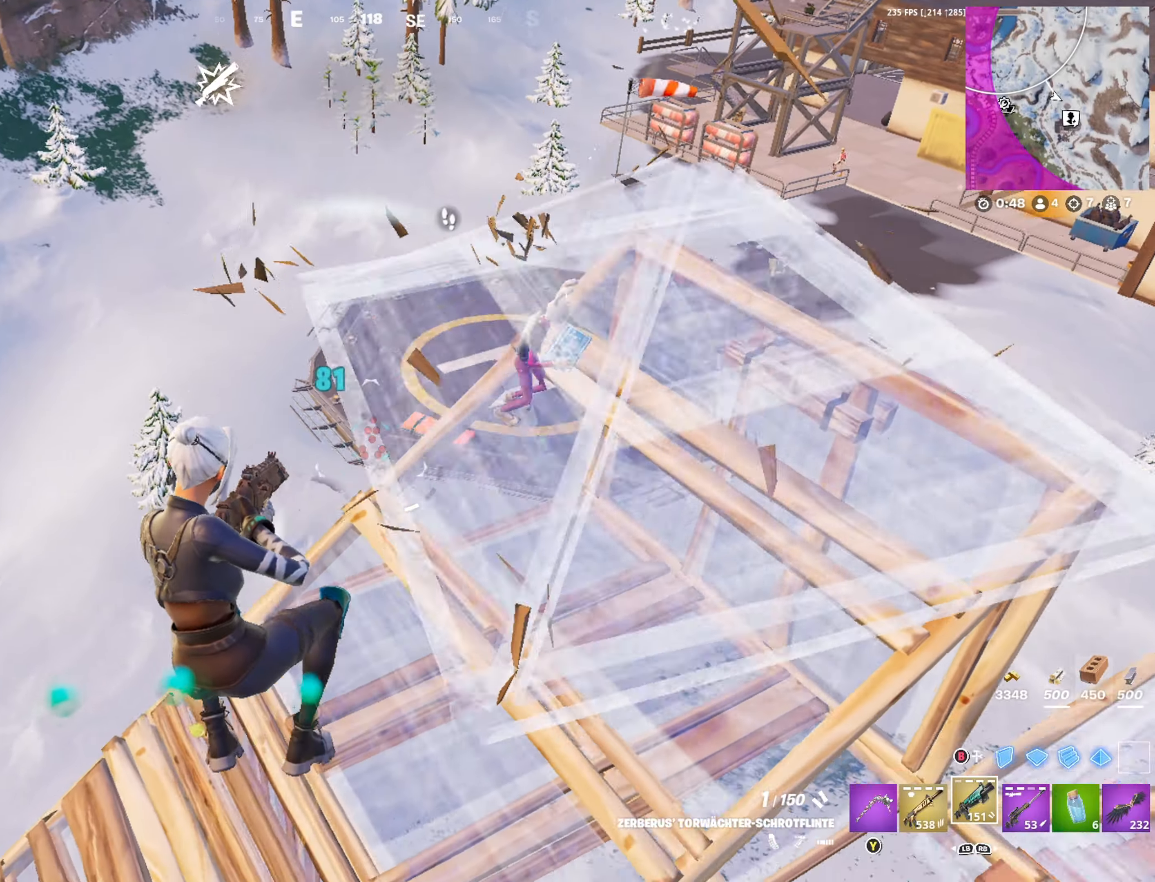
{"buttons": [], "left_stick": "up", "right_stick": "center", "events": [[17, "X", "up"], [167, "B", "down"], [233, "B", "up"], [233, "R2", "down"], [317, "right_stick", "up-right"], [483, "R2", "up"], [483, "right_stick", "center"]]}
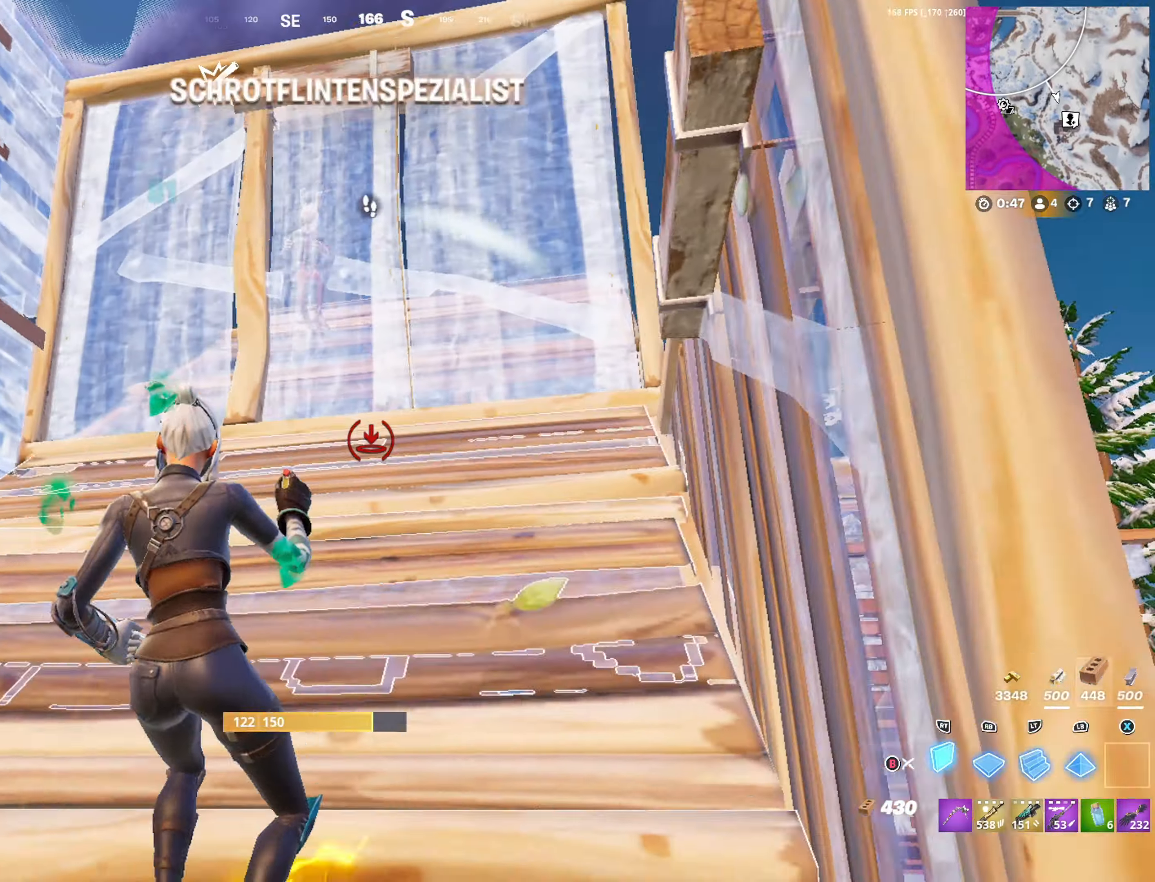
{"buttons": [], "left_stick": "up", "right_stick": "center", "events": [[50, "B", "down"], [133, "B", "up"], [150, "left_stick", "up-left"], [283, "X", "down"], [317, "X", "up"], [383, "X", "down"], [400, "left_stick", "up"], [467, "X", "up"]]}
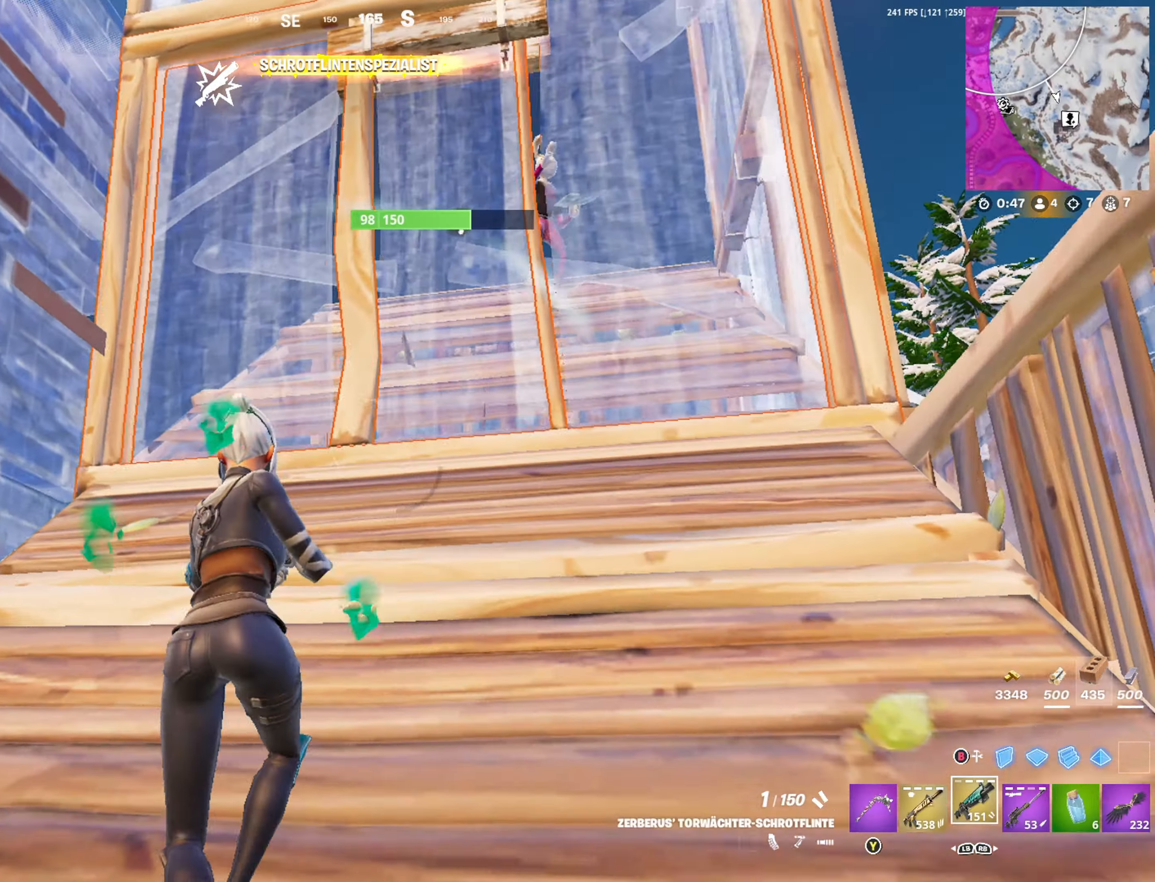
{"buttons": [], "left_stick": "up-right", "right_stick": "center", "events": [[33, "X", "down"], [33, "left_stick", "up-right"], [83, "X", "up"], [217, "right_stick", "up-right"], [333, "right_stick", "center"]]}
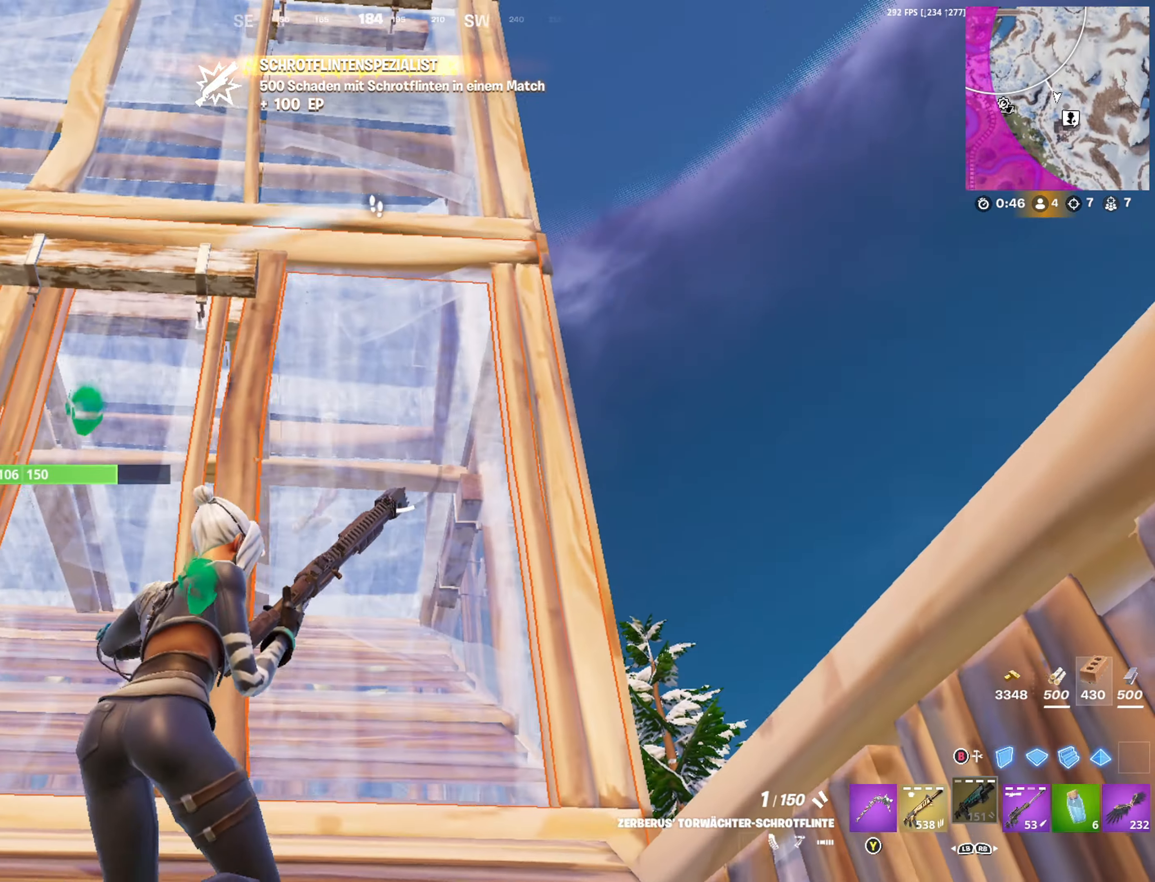
{"buttons": [], "left_stick": "down-right", "right_stick": "center", "events": [[117, "right_stick", "left"], [283, "left_stick", "right"], [333, "right_stick", "center"], [433, "left_stick", "down-right"]]}
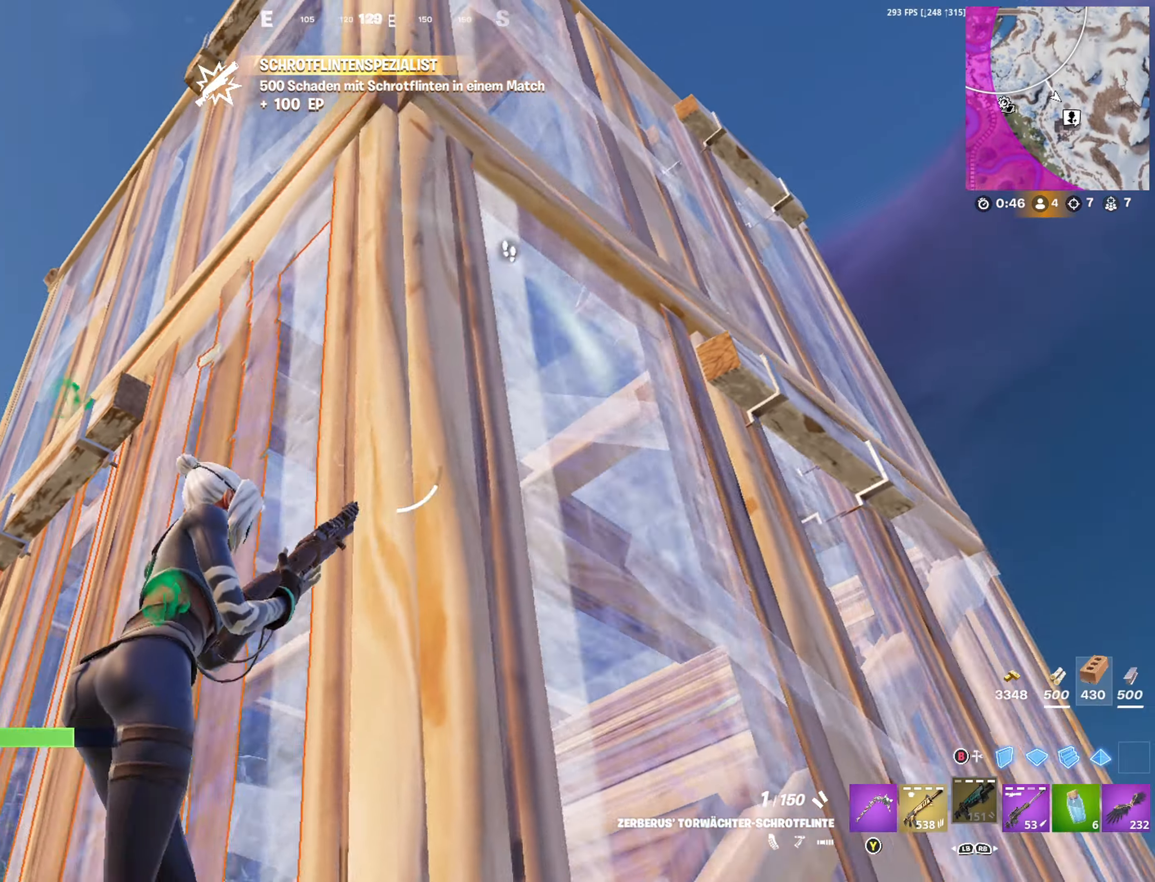
{"buttons": [], "left_stick": "up", "right_stick": "center", "events": [[83, "A", "down"], [150, "A", "up"], [250, "left_stick", "up-right"], [317, "left_stick", "up"], [317, "right_stick", "up-left"], [400, "right_stick", "center"]]}
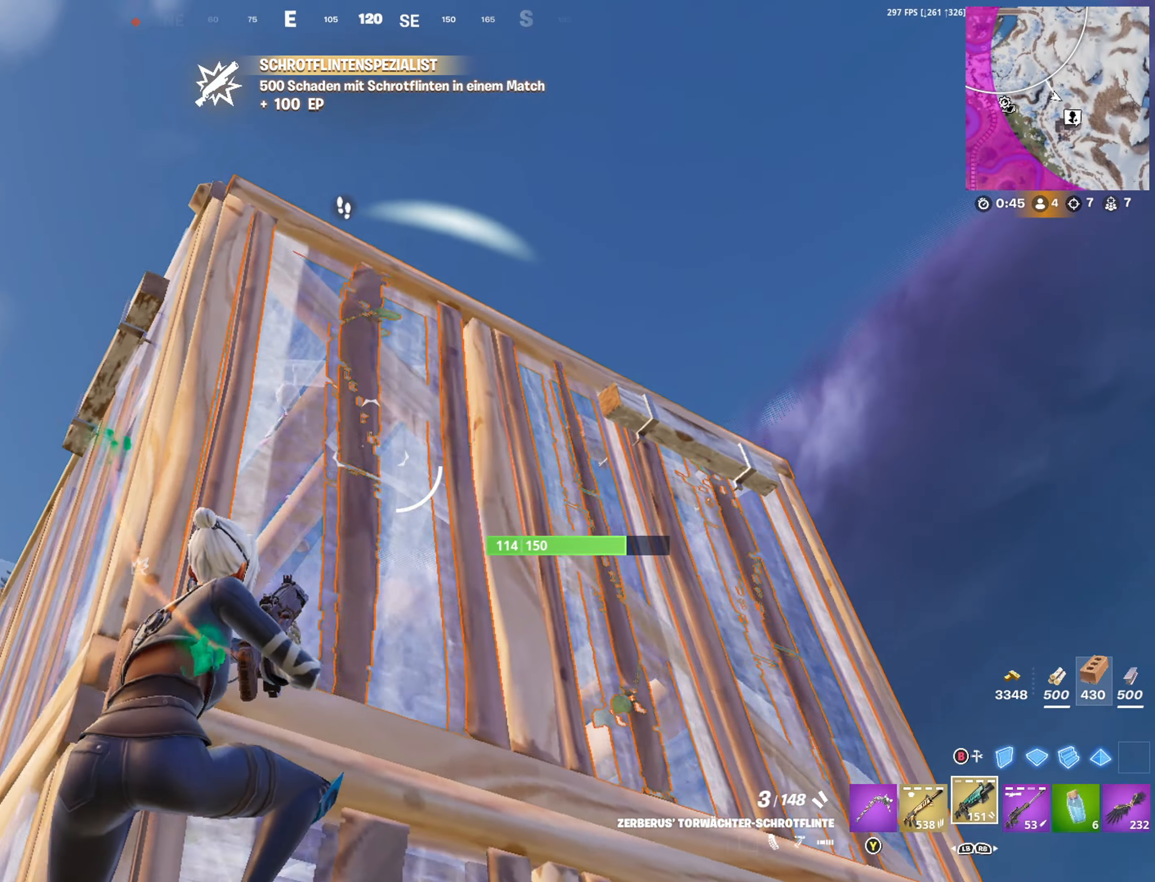
{"buttons": [], "left_stick": "up-left", "right_stick": "up-left", "events": [[67, "right_stick", "left"], [83, "left_stick", "center"], [167, "R1", "down"], [267, "R1", "up"], [300, "R1", "down"], [317, "left_stick", "left"], [317, "right_stick", "up-left"], [367, "R1", "up"], [383, "left_stick", "up-left"], [400, "R1", "down"], [500, "R1", "up"]]}
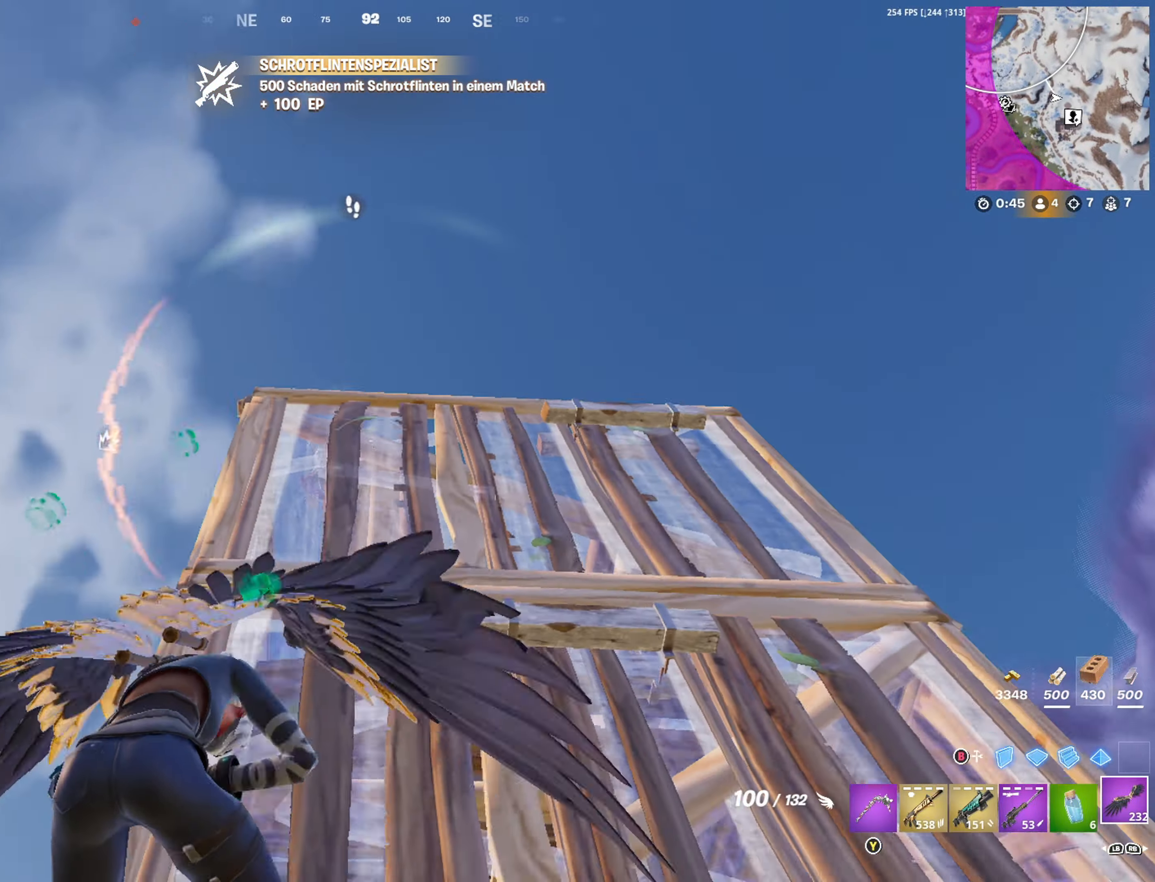
{"buttons": ["R2"], "left_stick": "center", "right_stick": "center", "events": [[117, "right_stick", "center"], [250, "R2", "down"], [350, "R2", "up"], [400, "R2", "down"], [417, "left_stick", "center"]]}
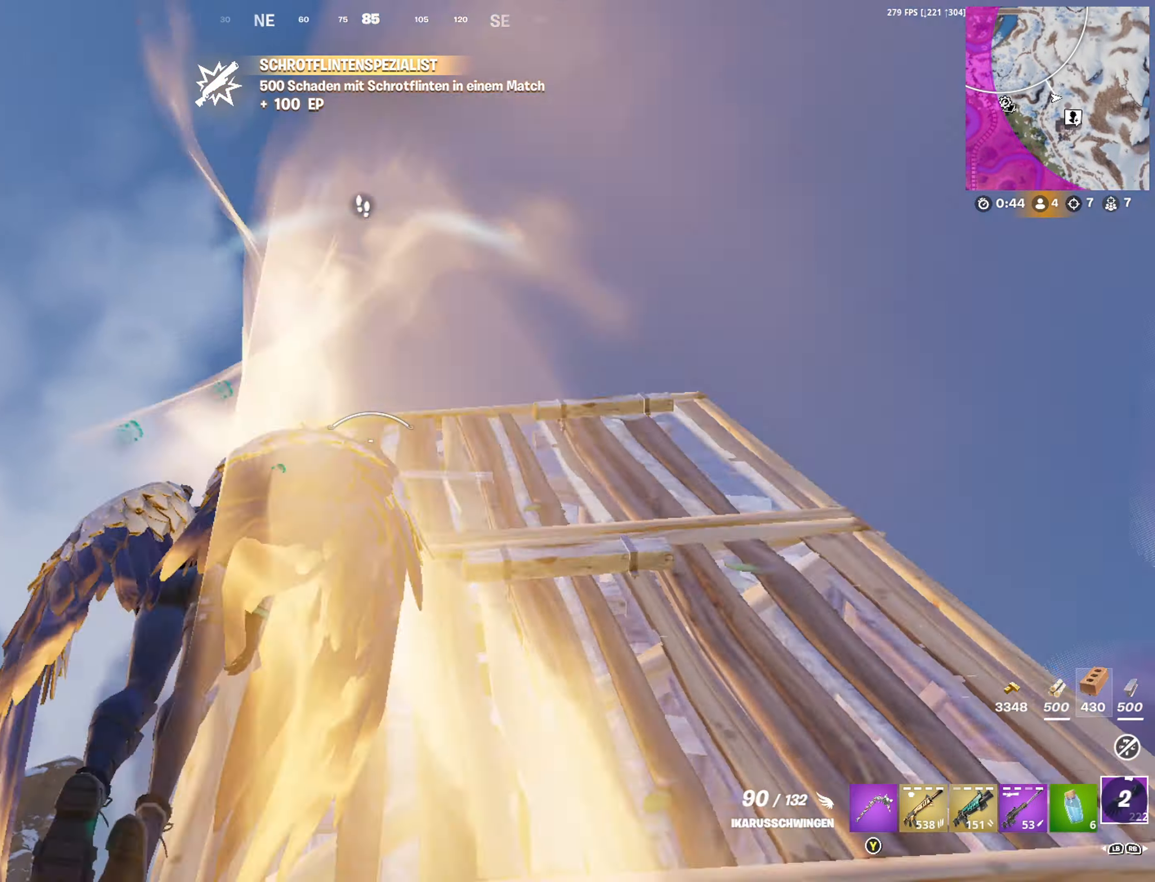
{"buttons": [], "left_stick": "up", "right_stick": "down", "events": [[17, "R2", "up"], [100, "left_stick", "up"], [133, "right_stick", "down"]]}
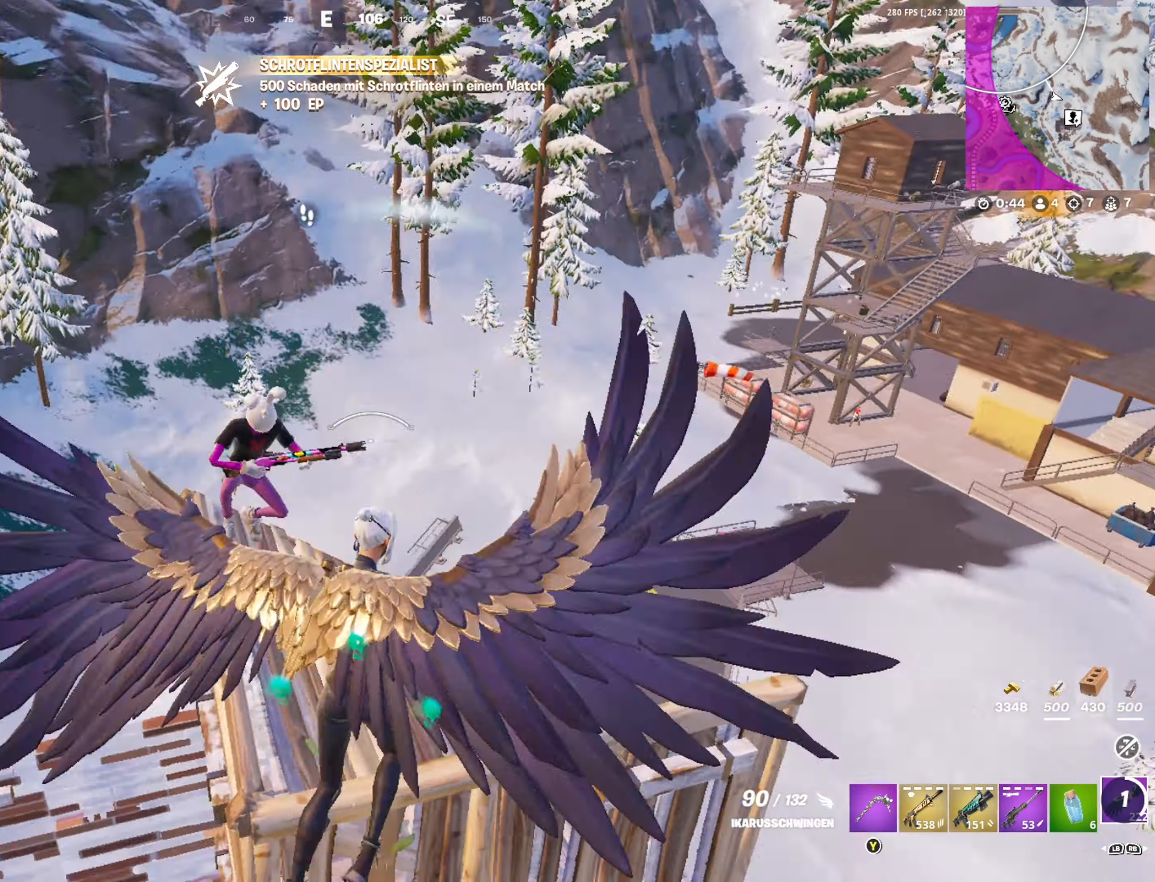
{"buttons": ["L2"], "left_stick": "up-left", "right_stick": "center", "events": [[33, "right_stick", "center"], [183, "right_stick", "down"], [450, "left_stick", "up-left"], [483, "right_stick", "center"], [500, "L2", "down"]]}
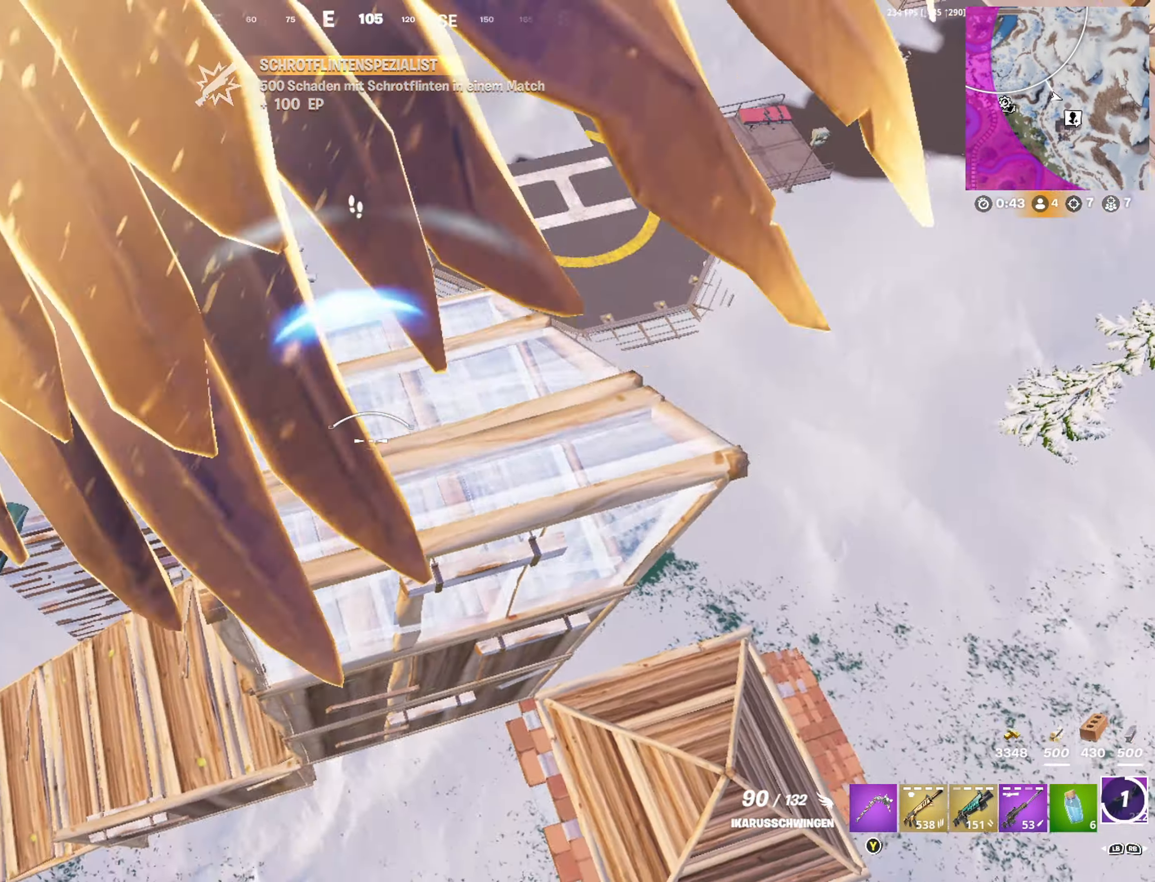
{"buttons": [], "left_stick": "up", "right_stick": "center", "events": [[17, "L2", "up"], [33, "L2", "down"], [67, "L2", "up"], [417, "left_stick", "up"]]}